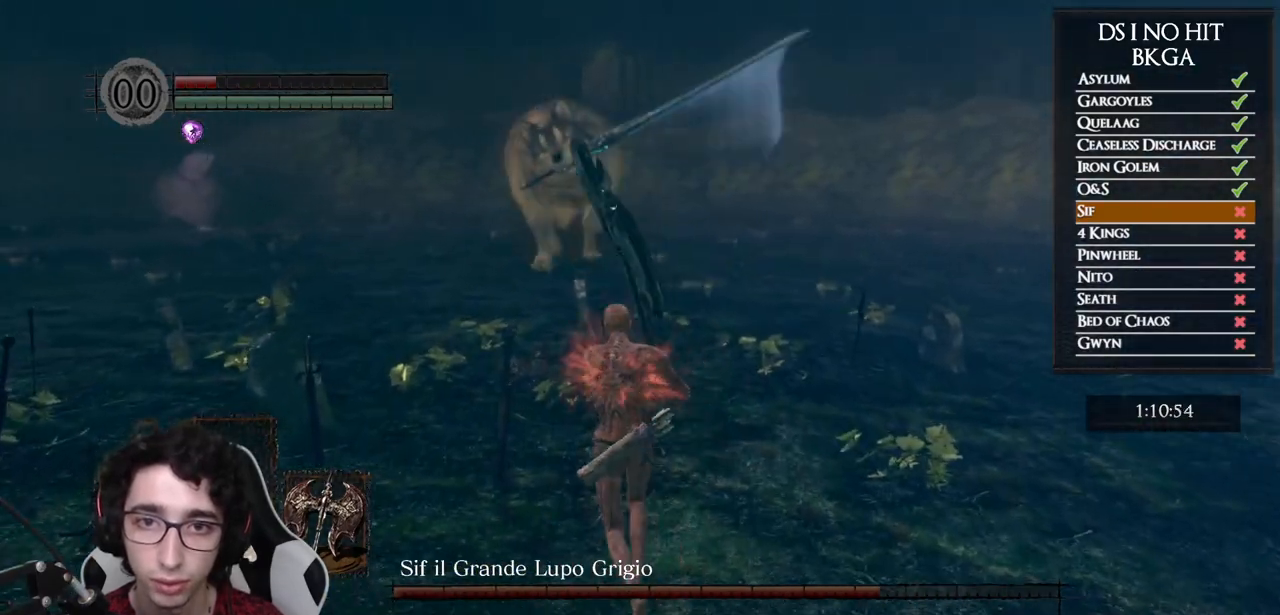
Gameplay with a controller (Xbox layout); each line is a JSON object with the inputs held at the frame after it. "events" lists button and stick changes between this image and that frame as [ms after this image, input, new state], when the widget could be followed in between.
{"buttons": [], "left_stick": "down-right", "right_stick": "center", "events": [[233, "left_stick", "up-right"], [433, "left_stick", "down-right"]]}
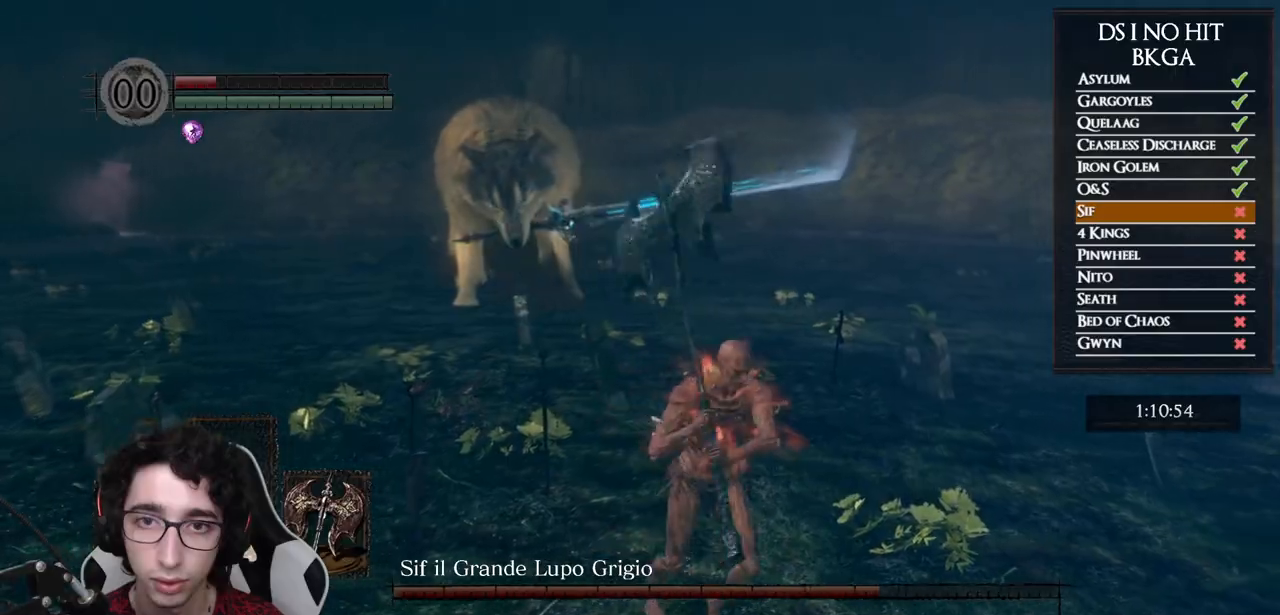
{"buttons": [], "left_stick": "left", "right_stick": "center", "events": [[33, "left_stick", "down-left"], [300, "left_stick", "left"]]}
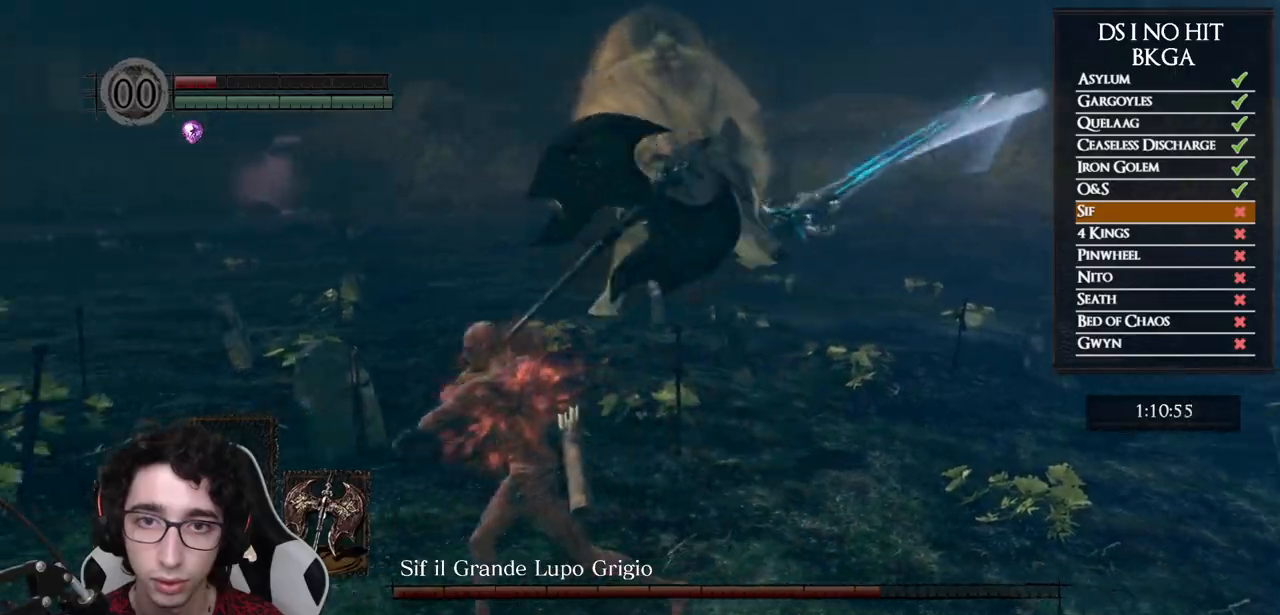
{"buttons": [], "left_stick": "down-left", "right_stick": "right", "events": [[67, "B", "down"], [183, "B", "up"], [217, "left_stick", "down-left"], [300, "right_stick", "right"]]}
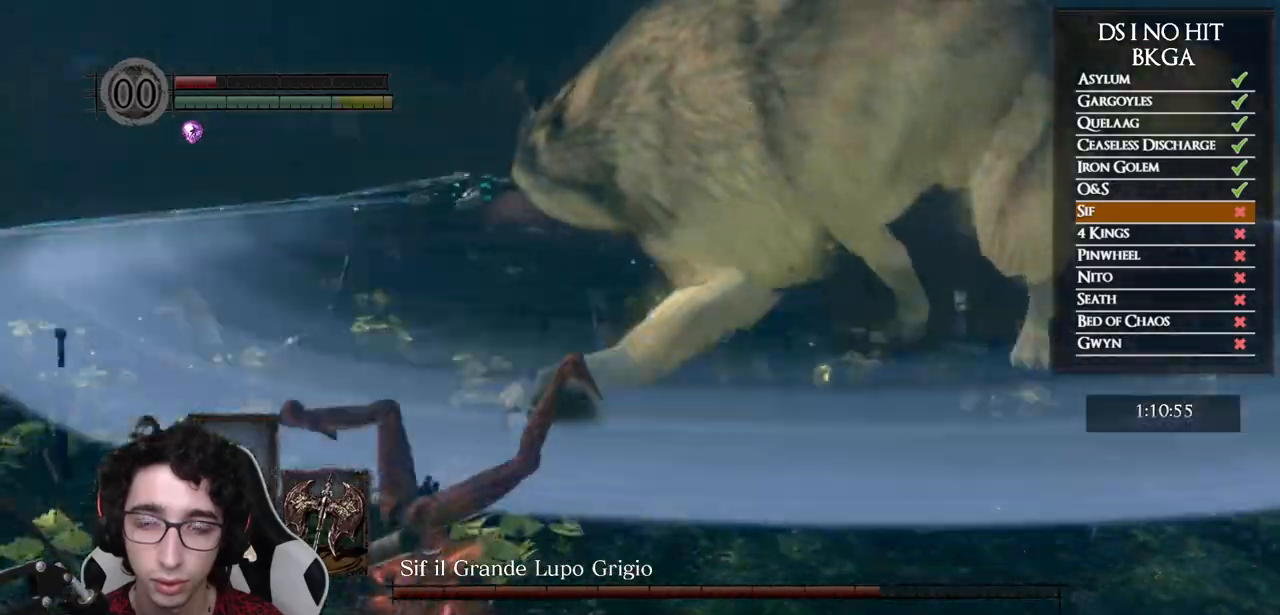
{"buttons": [], "left_stick": "down", "right_stick": "right", "events": [[183, "left_stick", "down"]]}
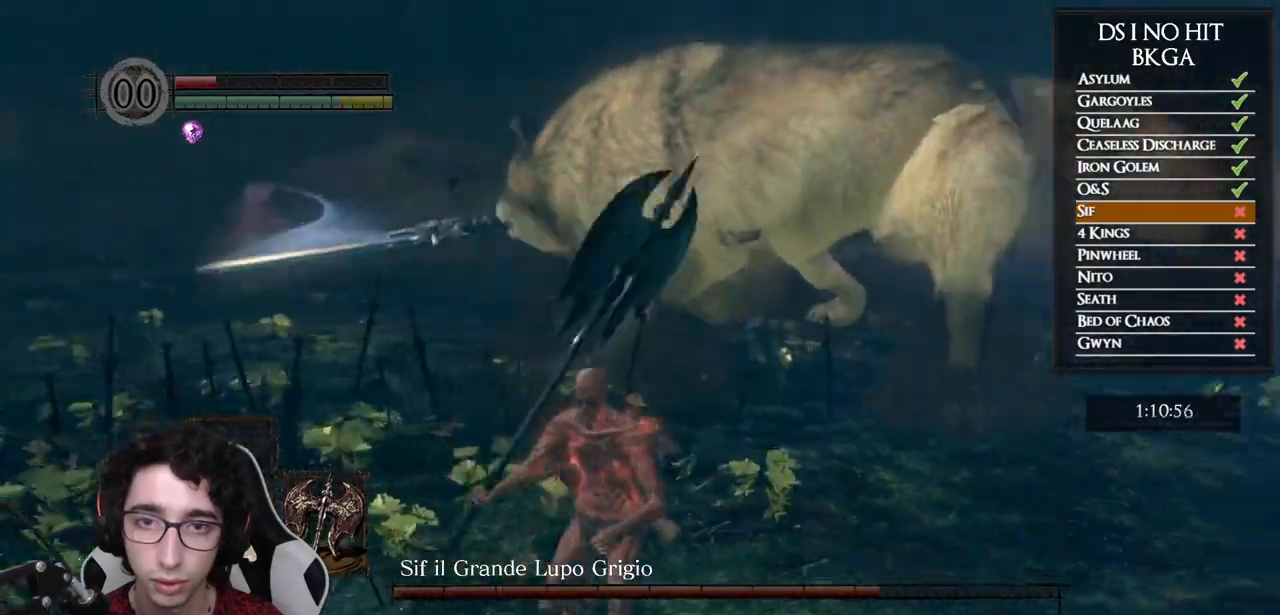
{"buttons": ["B"], "left_stick": "up-left", "right_stick": "center", "events": [[50, "right_stick", "center"], [250, "B", "down"], [283, "left_stick", "down-left"], [400, "left_stick", "up-left"]]}
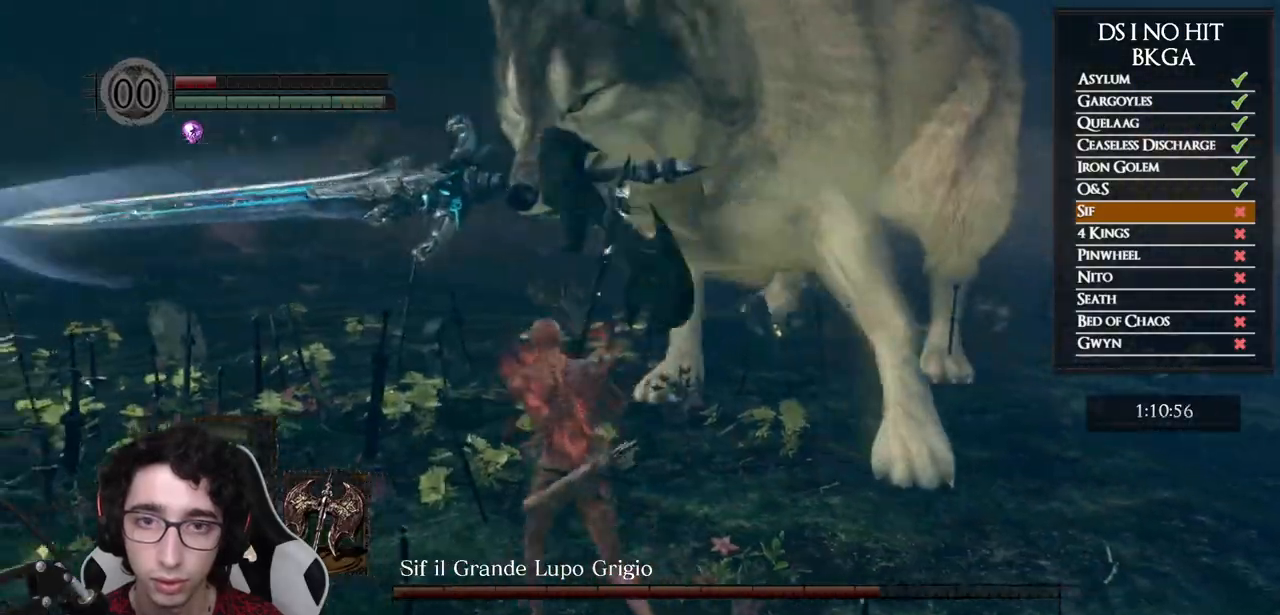
{"buttons": ["B"], "left_stick": "up-right", "right_stick": "center", "events": [[67, "left_stick", "up-right"]]}
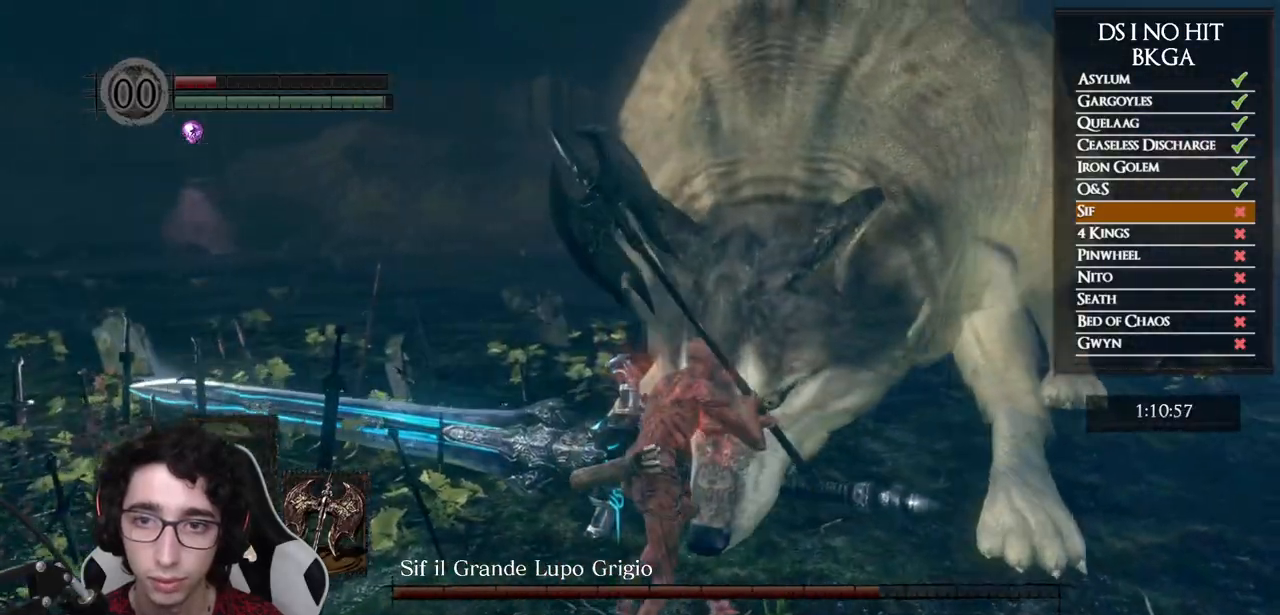
{"buttons": ["B", "R1"], "left_stick": "up", "right_stick": "center", "events": [[233, "left_stick", "up"], [433, "R1", "down"]]}
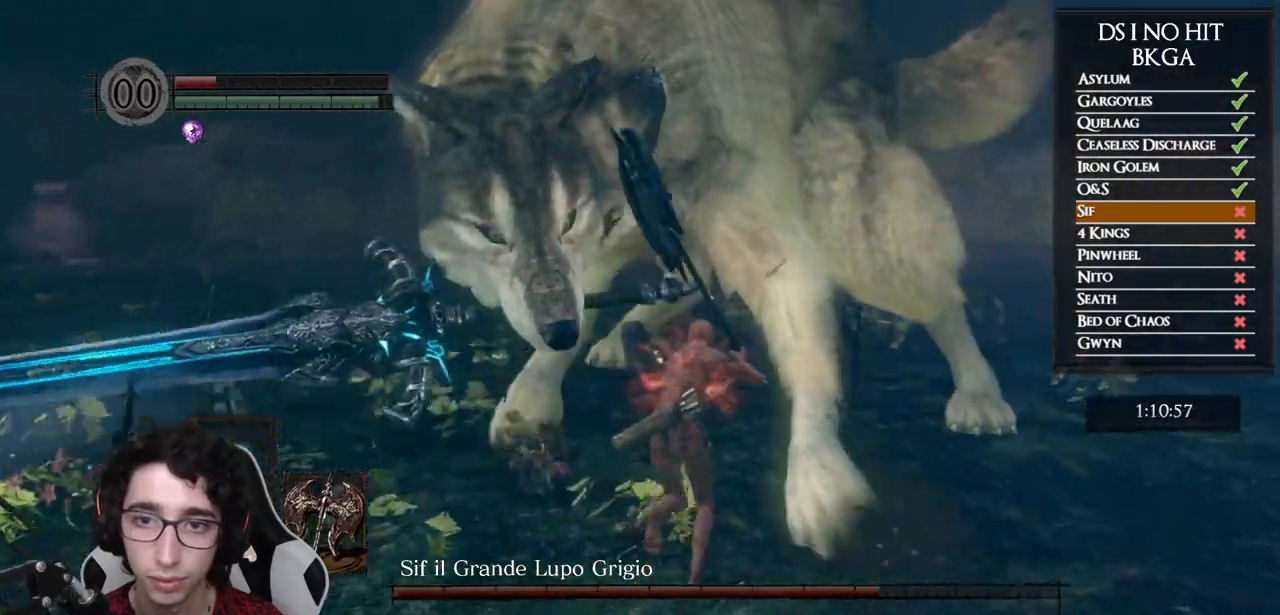
{"buttons": ["B"], "left_stick": "up", "right_stick": "center", "events": [[67, "R1", "up"]]}
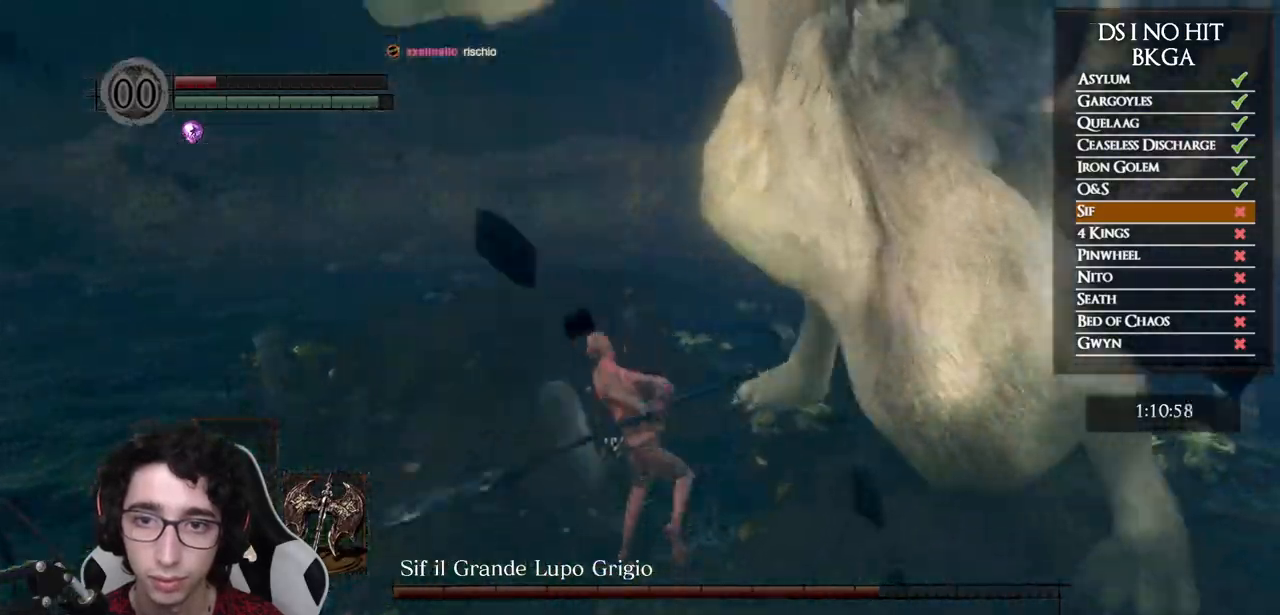
{"buttons": ["B"], "left_stick": "up", "right_stick": "center", "events": []}
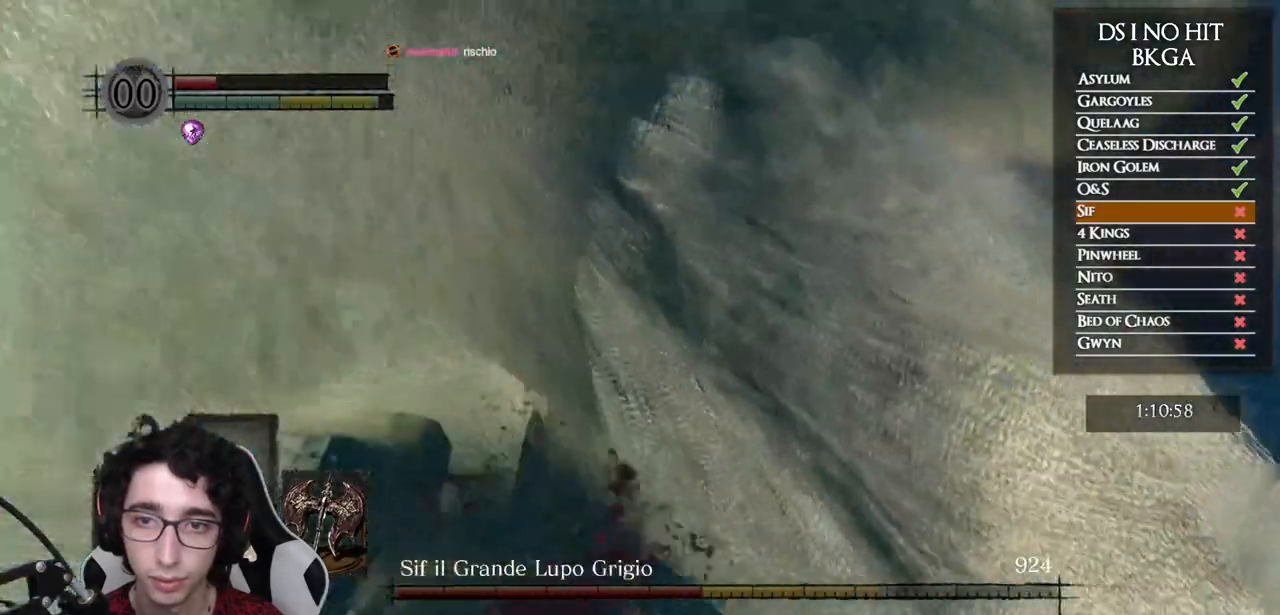
{"buttons": [], "left_stick": "right", "right_stick": "down-left", "events": [[17, "B", "up"], [233, "right_stick", "down-left"], [267, "left_stick", "up-right"], [400, "left_stick", "right"]]}
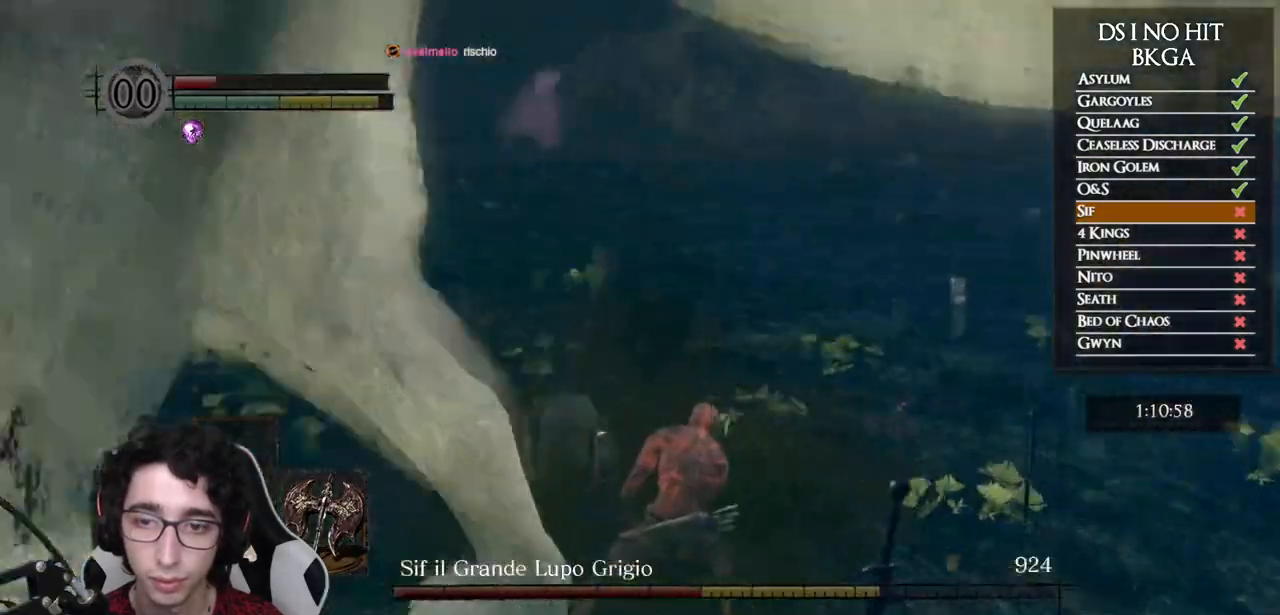
{"buttons": [], "left_stick": "down-right", "right_stick": "center", "events": [[150, "left_stick", "down-right"], [183, "right_stick", "center"], [300, "right_stick", "left"], [483, "right_stick", "center"]]}
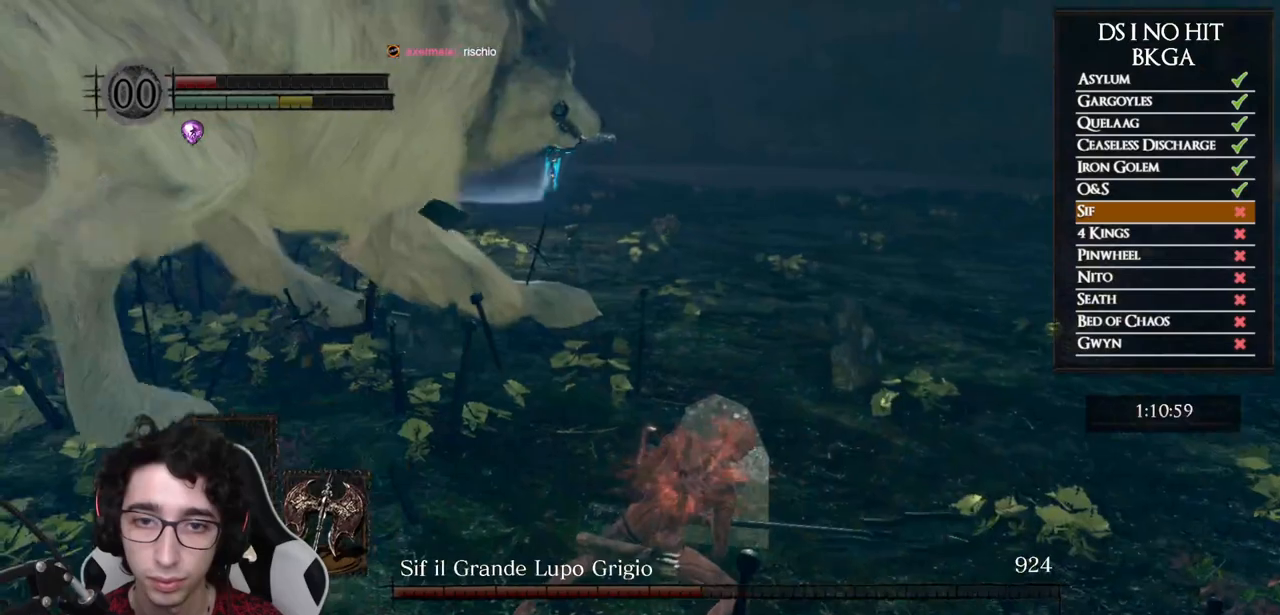
{"buttons": [], "left_stick": "down", "right_stick": "up-left", "events": [[83, "right_stick", "left"], [233, "left_stick", "down"], [233, "right_stick", "center"], [367, "right_stick", "up-left"]]}
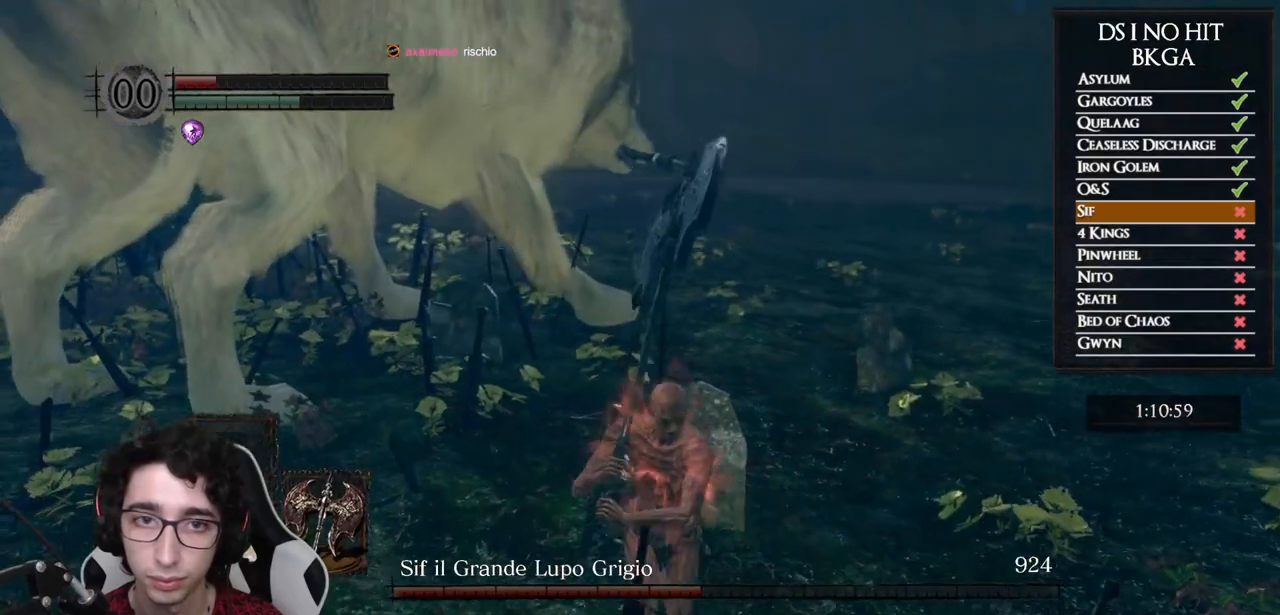
{"buttons": [], "left_stick": "down", "right_stick": "up-left", "events": [[33, "right_stick", "center"], [83, "right_stick", "up-left"]]}
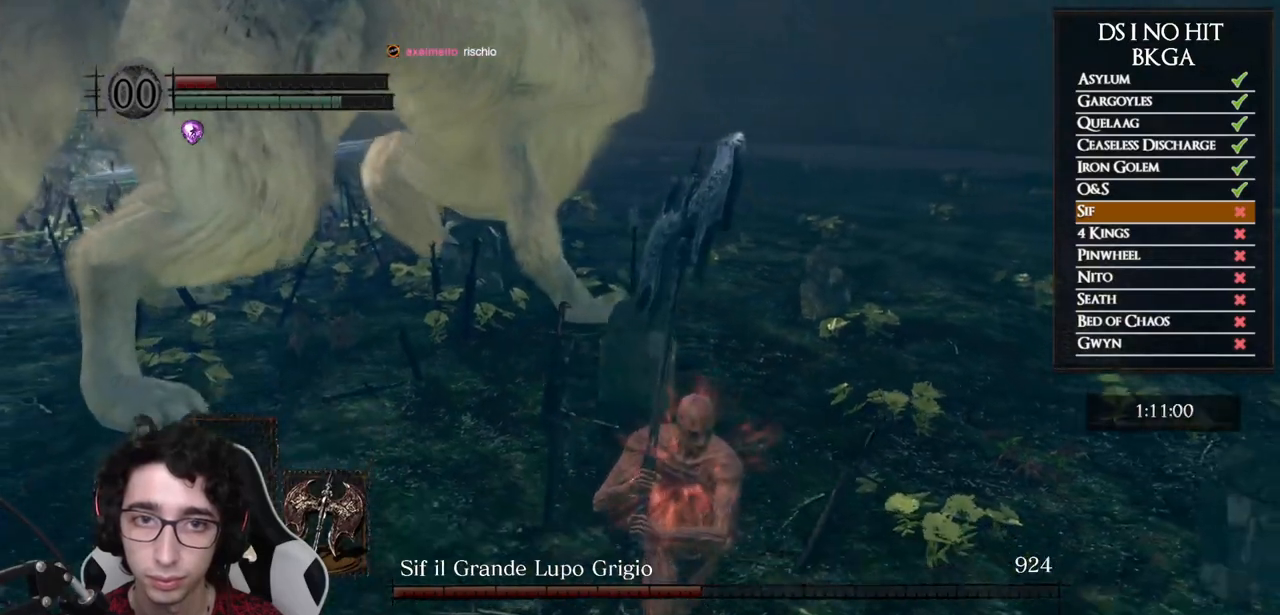
{"buttons": [], "left_stick": "down", "right_stick": "left", "events": [[67, "right_stick", "center"], [133, "B", "down"], [200, "B", "up"], [417, "right_stick", "left"]]}
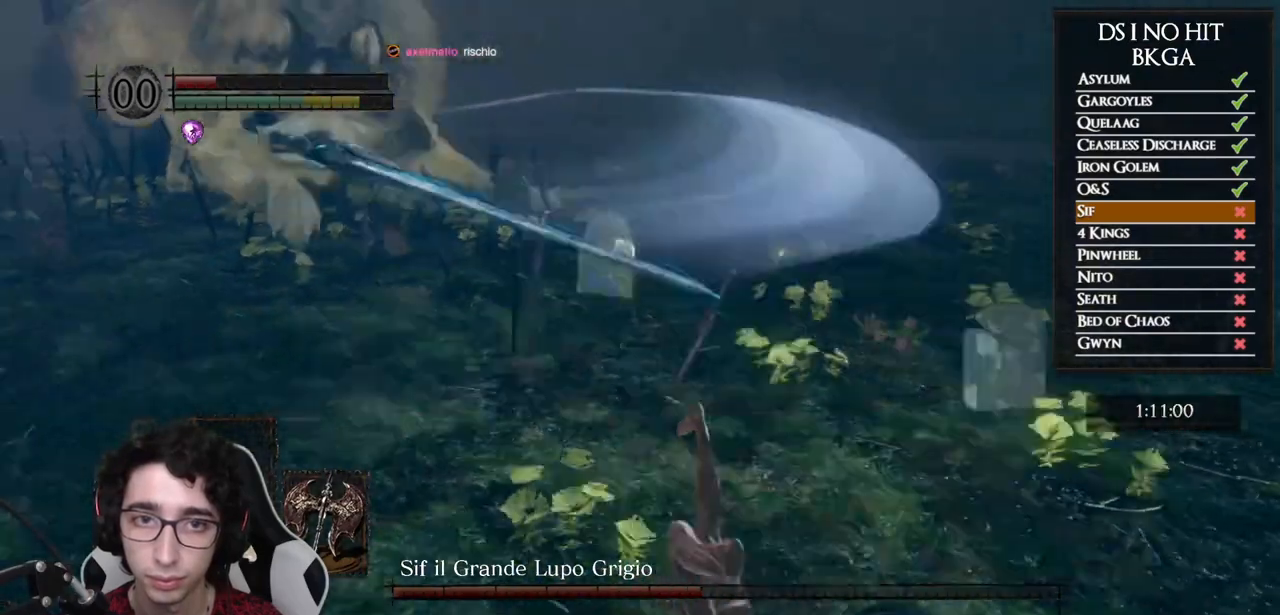
{"buttons": [], "left_stick": "down", "right_stick": "center", "events": [[83, "right_stick", "center"], [167, "right_stick", "left"], [300, "right_stick", "center"], [400, "B", "down"], [483, "B", "up"]]}
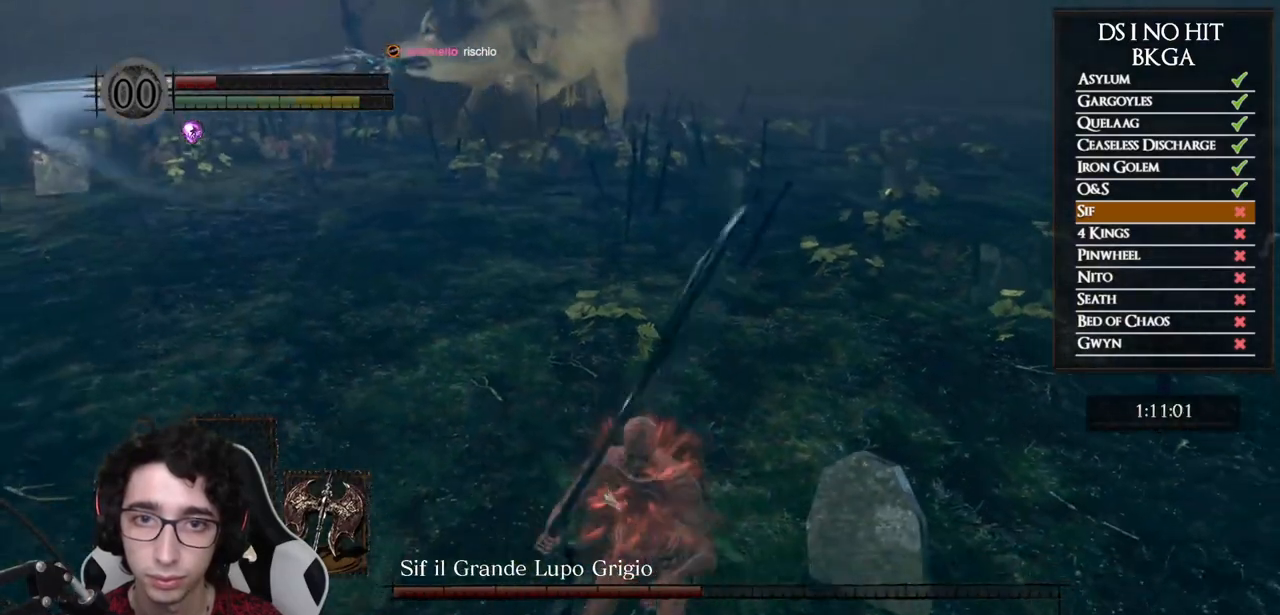
{"buttons": [], "left_stick": "down", "right_stick": "center", "events": [[50, "B", "down"], [117, "B", "up"], [283, "right_stick", "up"], [433, "right_stick", "center"]]}
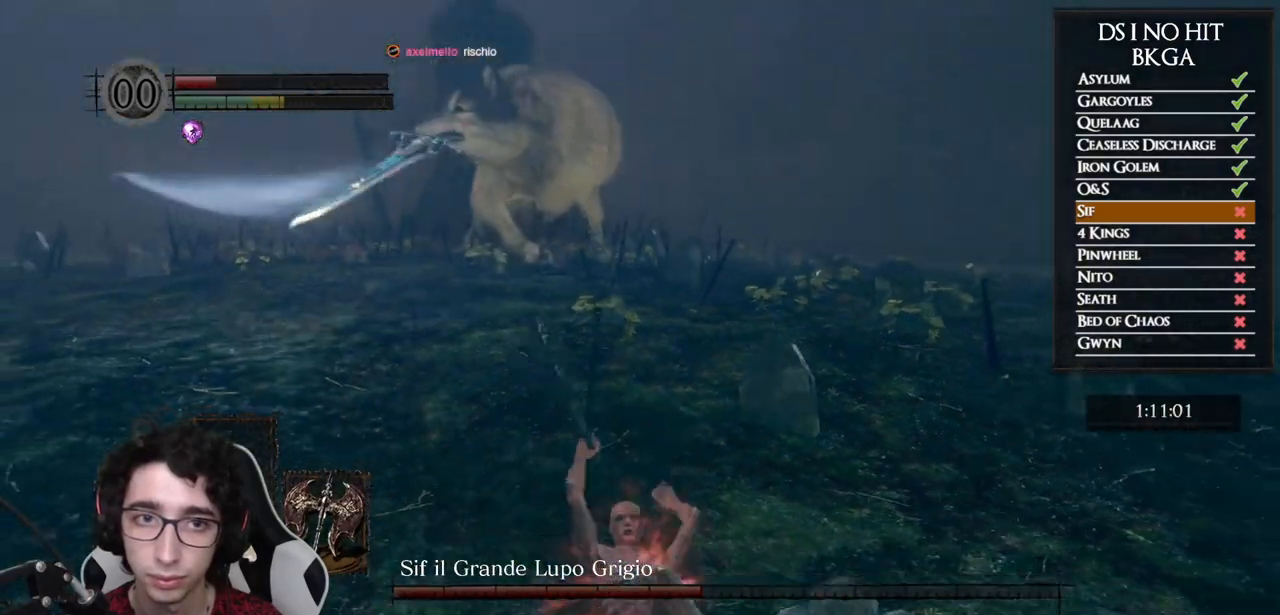
{"buttons": [], "left_stick": "down", "right_stick": "center", "events": []}
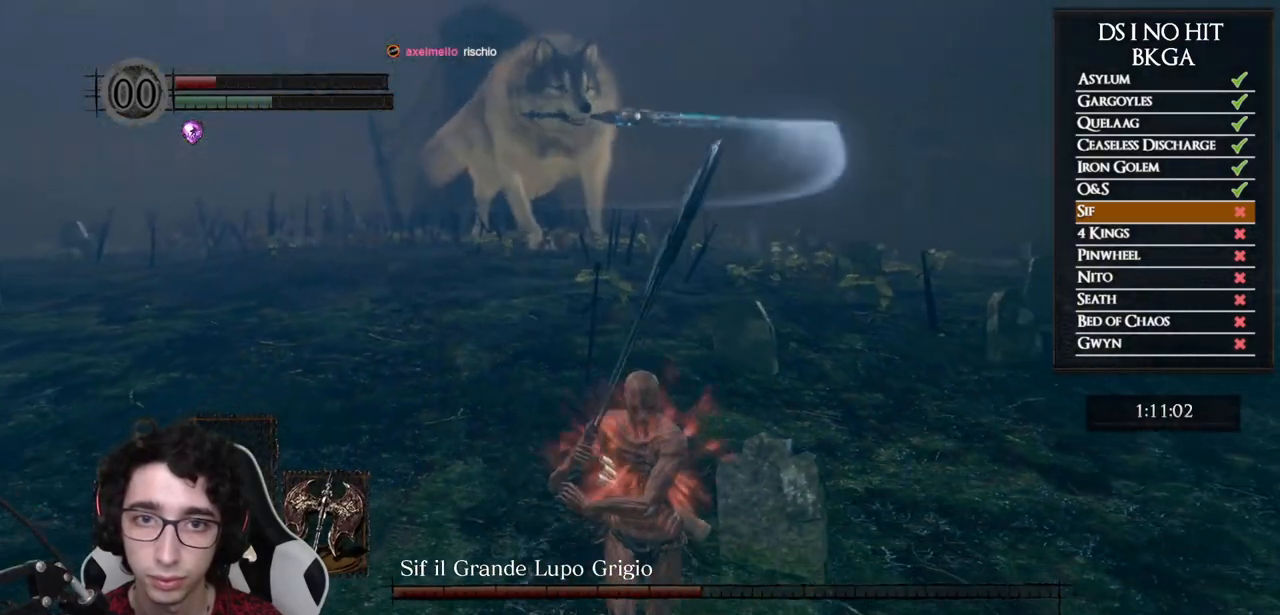
{"buttons": [], "left_stick": "right", "right_stick": "center", "events": [[500, "left_stick", "right"]]}
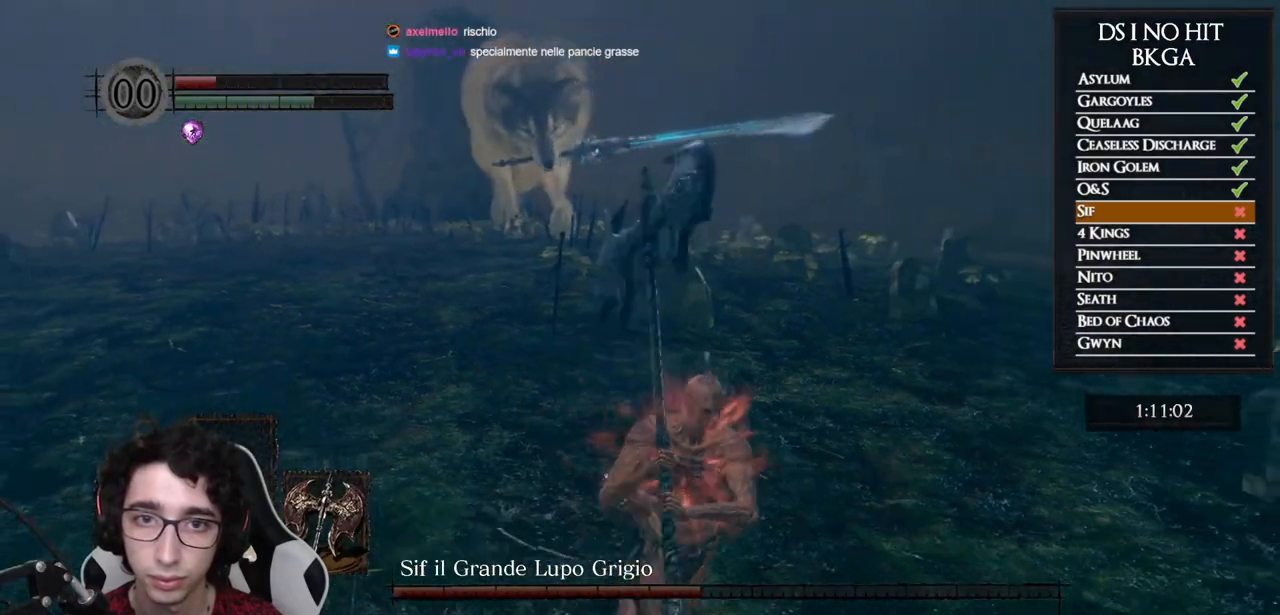
{"buttons": [], "left_stick": "up-left", "right_stick": "center", "events": [[33, "left_stick", "up"], [183, "left_stick", "center"], [250, "left_stick", "up"], [383, "left_stick", "center"], [433, "left_stick", "up-left"]]}
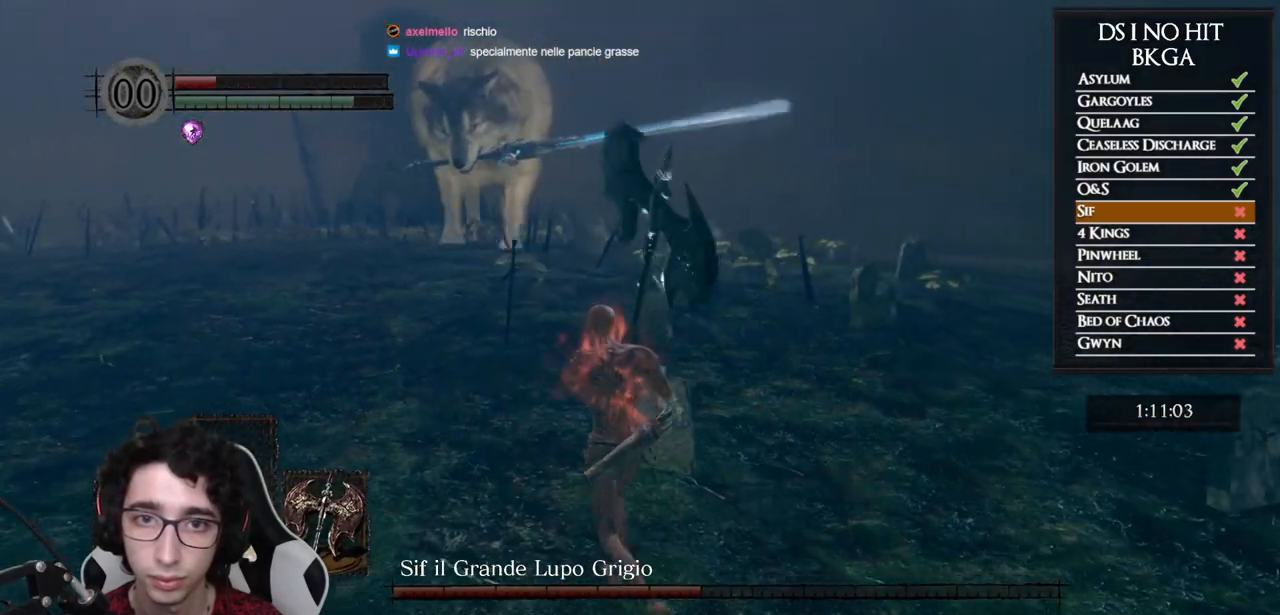
{"buttons": [], "left_stick": "down-left", "right_stick": "center", "events": [[150, "left_stick", "down-left"]]}
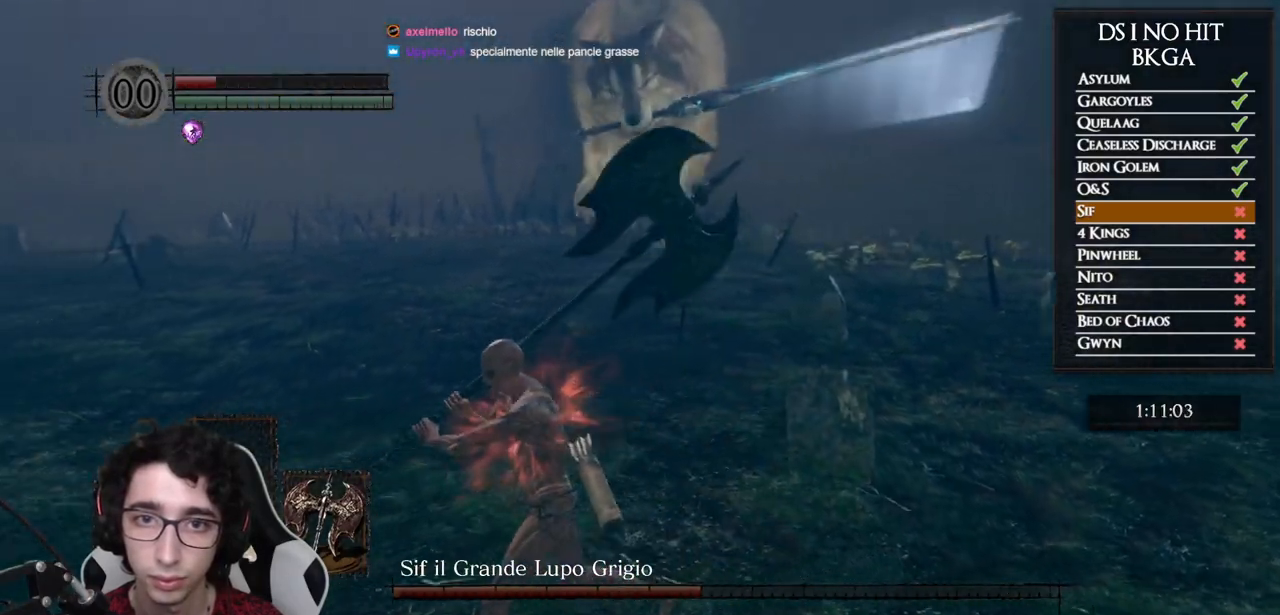
{"buttons": [], "left_stick": "down-left", "right_stick": "right", "events": [[217, "B", "down"], [317, "B", "up"], [433, "right_stick", "right"]]}
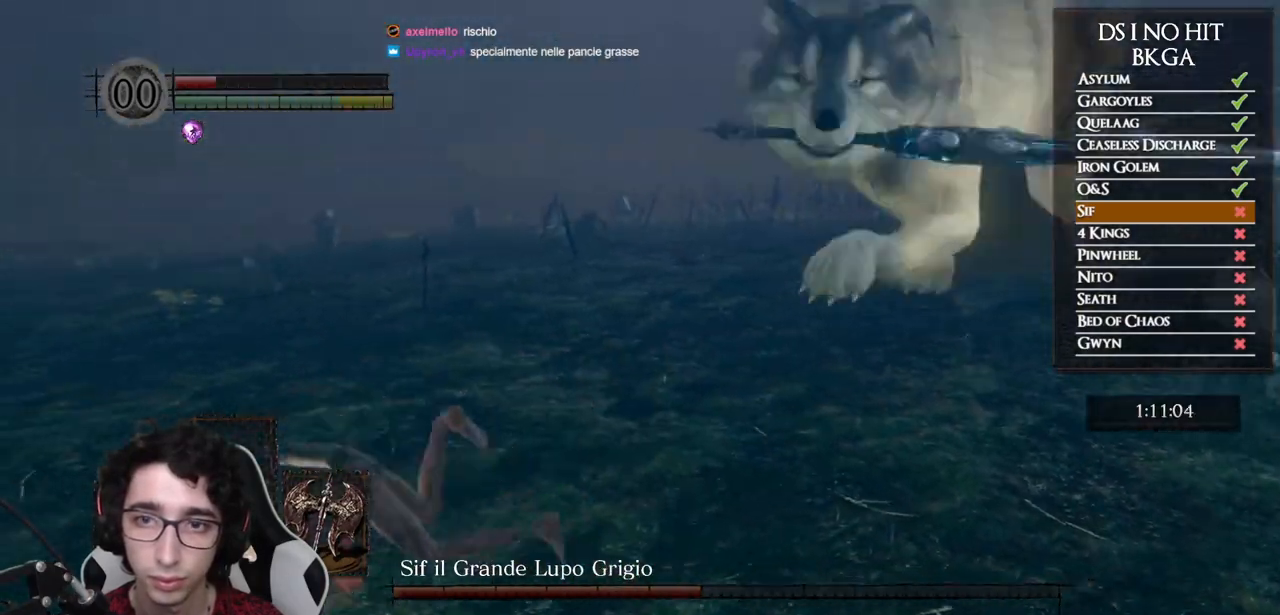
{"buttons": [], "left_stick": "up-left", "right_stick": "right", "events": [[283, "left_stick", "up-left"]]}
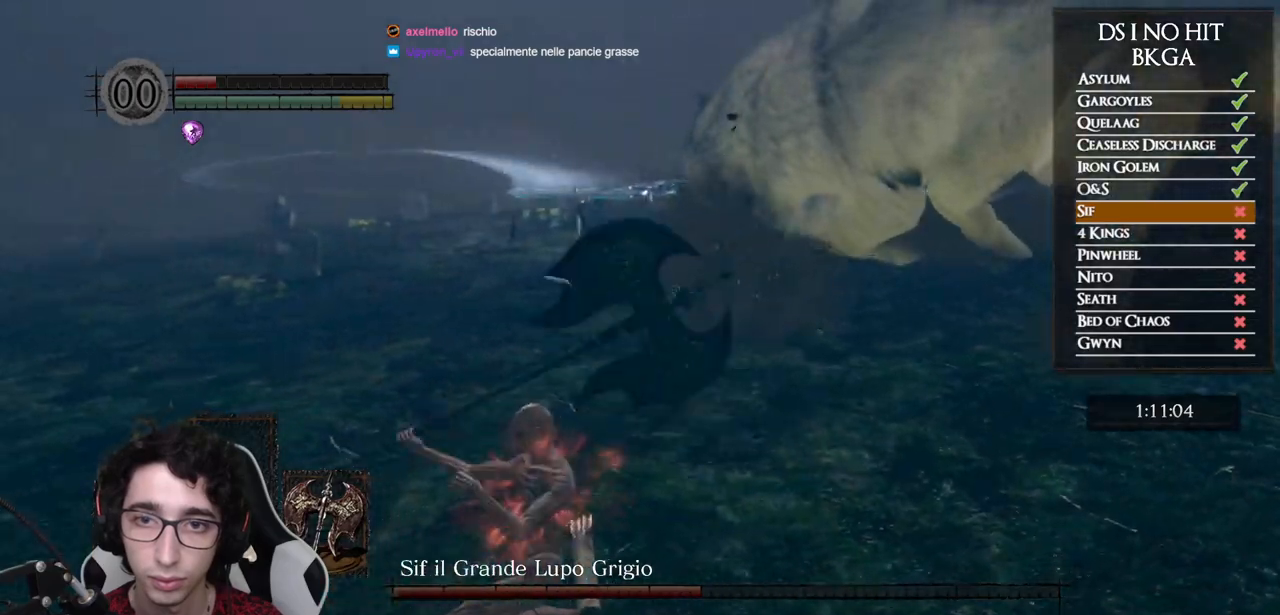
{"buttons": ["B"], "left_stick": "left", "right_stick": "center", "events": [[117, "left_stick", "left"], [283, "right_stick", "center"], [383, "B", "down"]]}
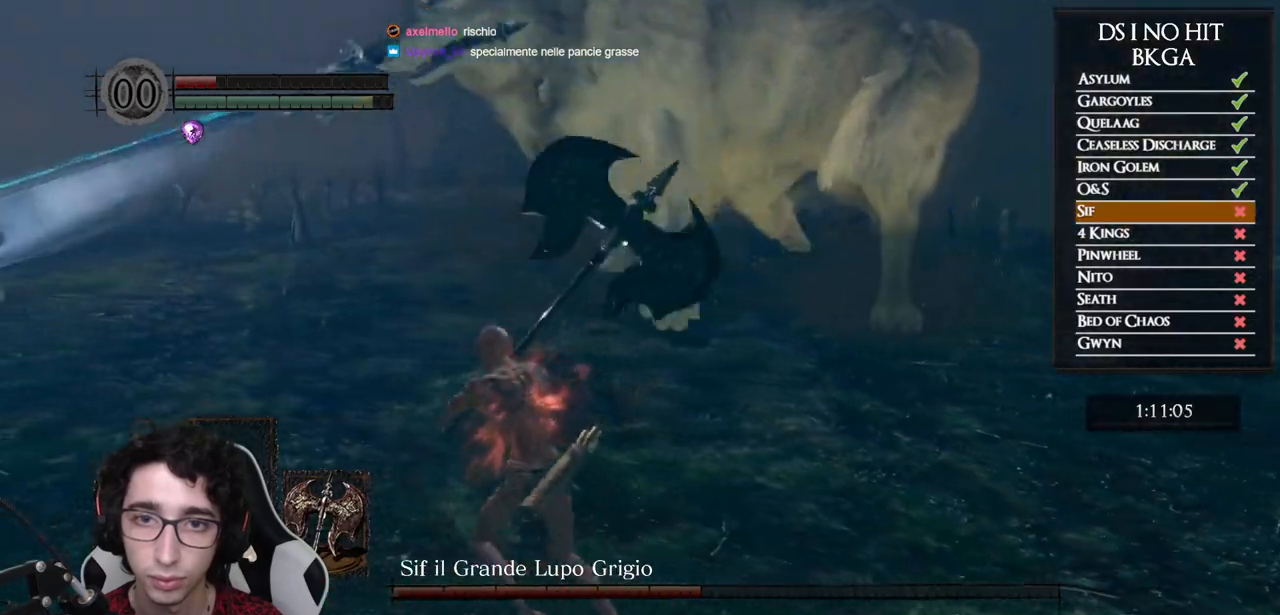
{"buttons": ["B"], "left_stick": "up-right", "right_stick": "center", "events": [[33, "left_stick", "up"], [83, "left_stick", "up-right"]]}
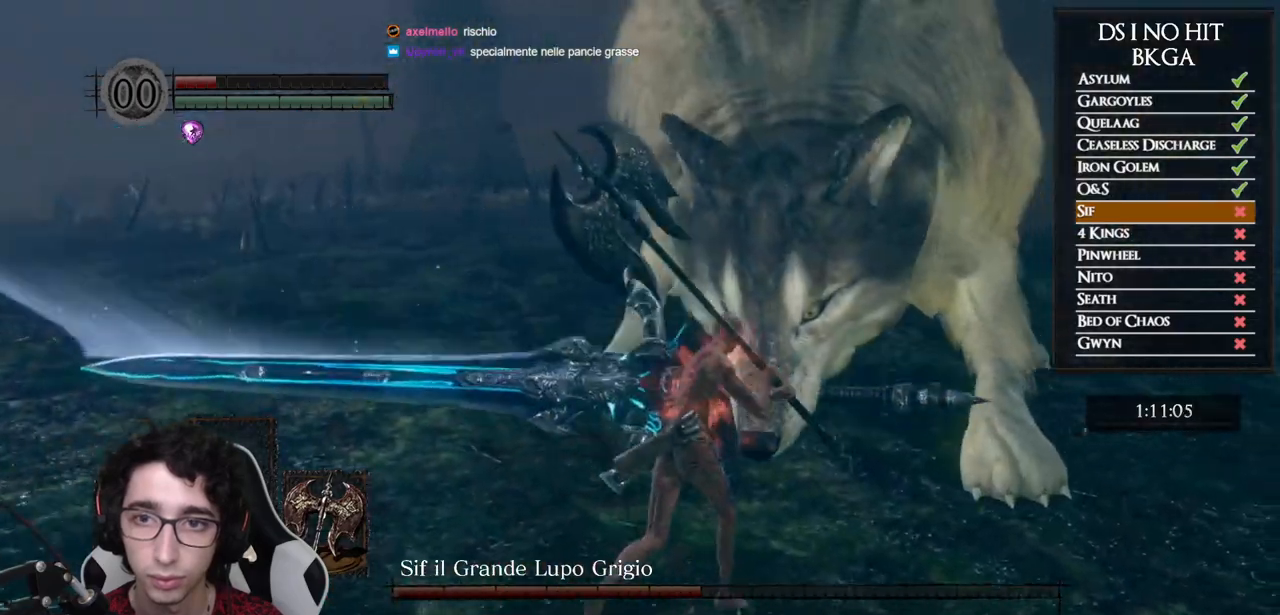
{"buttons": ["B"], "left_stick": "up", "right_stick": "center", "events": [[350, "left_stick", "up"]]}
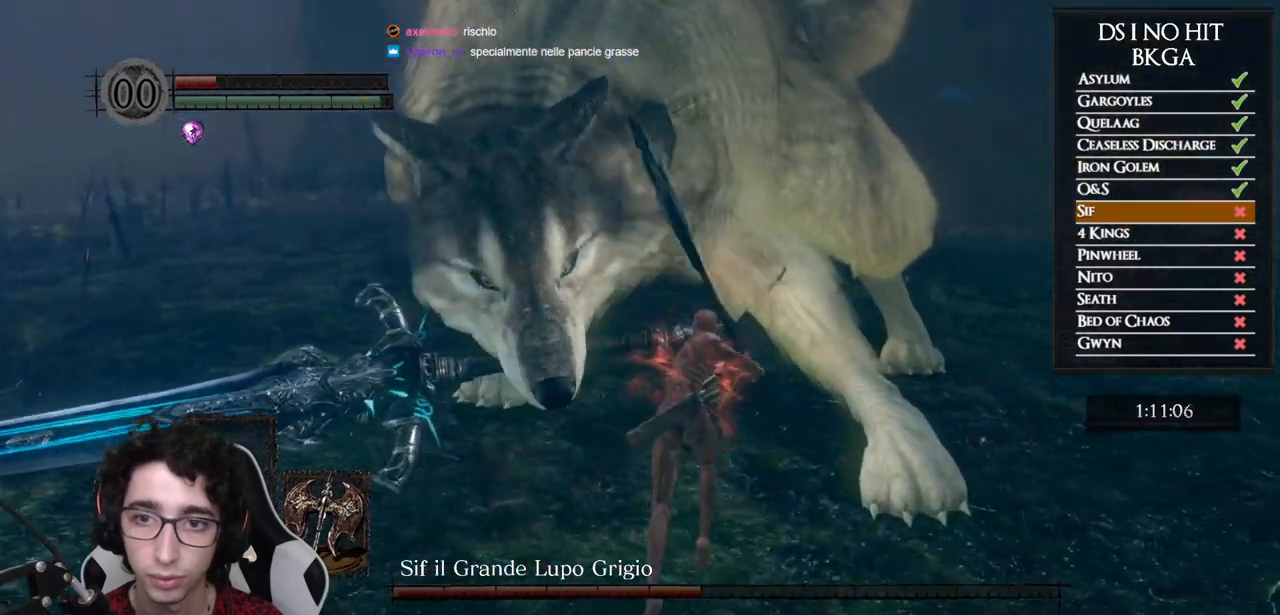
{"buttons": ["B"], "left_stick": "up", "right_stick": "center", "events": [[133, "R1", "down"], [267, "R1", "up"]]}
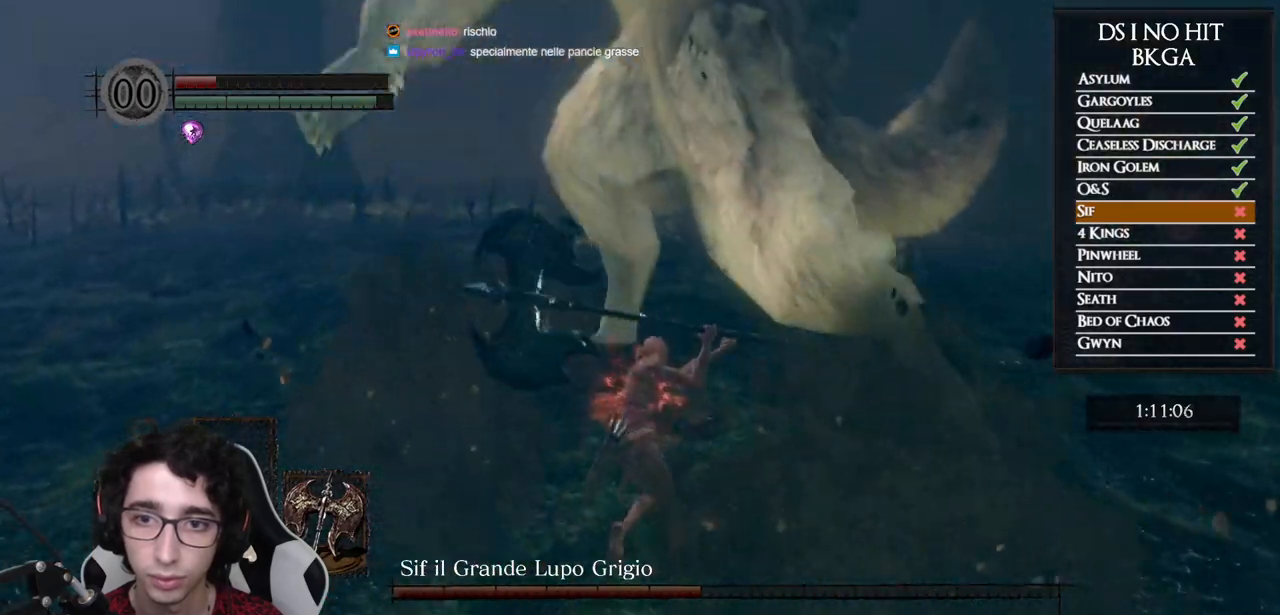
{"buttons": ["B"], "left_stick": "up", "right_stick": "center", "events": []}
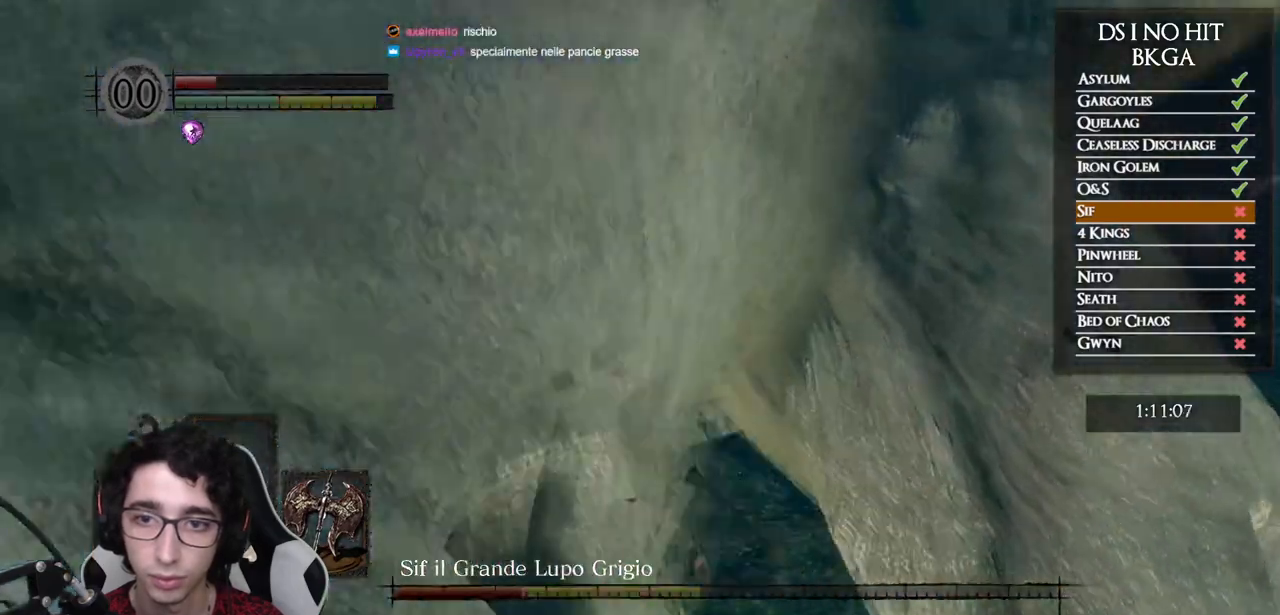
{"buttons": [], "left_stick": "up", "right_stick": "left", "events": [[267, "B", "up"], [483, "right_stick", "left"]]}
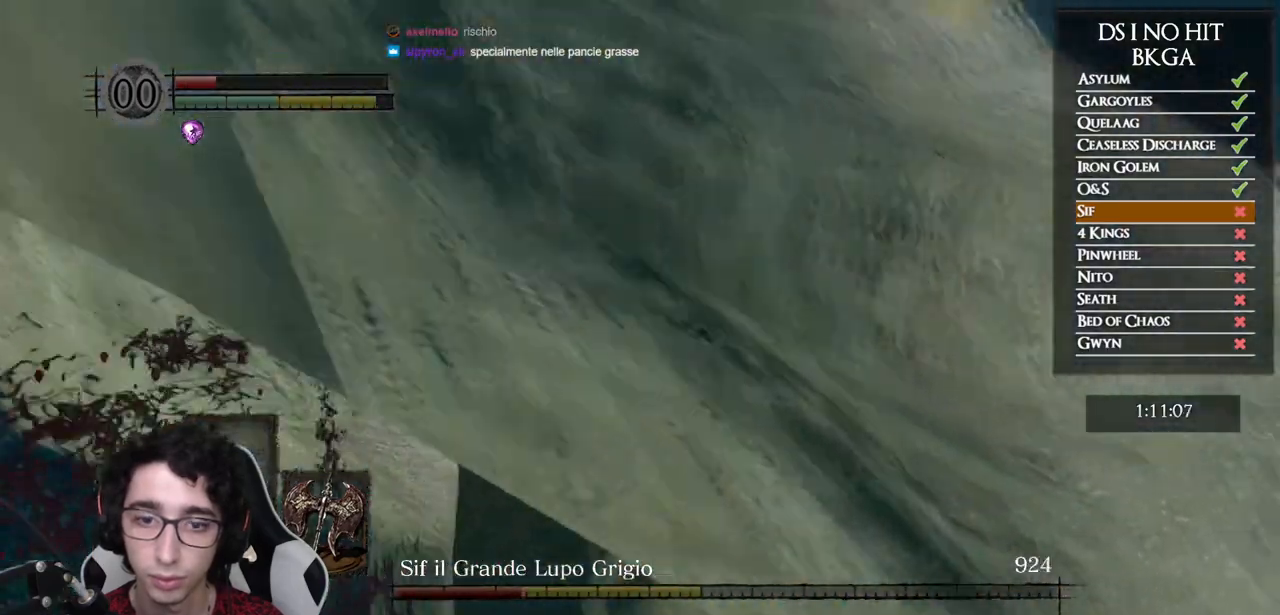
{"buttons": [], "left_stick": "down-right", "right_stick": "center", "events": [[33, "left_stick", "up-right"], [167, "left_stick", "right"], [400, "left_stick", "down-right"], [483, "right_stick", "center"]]}